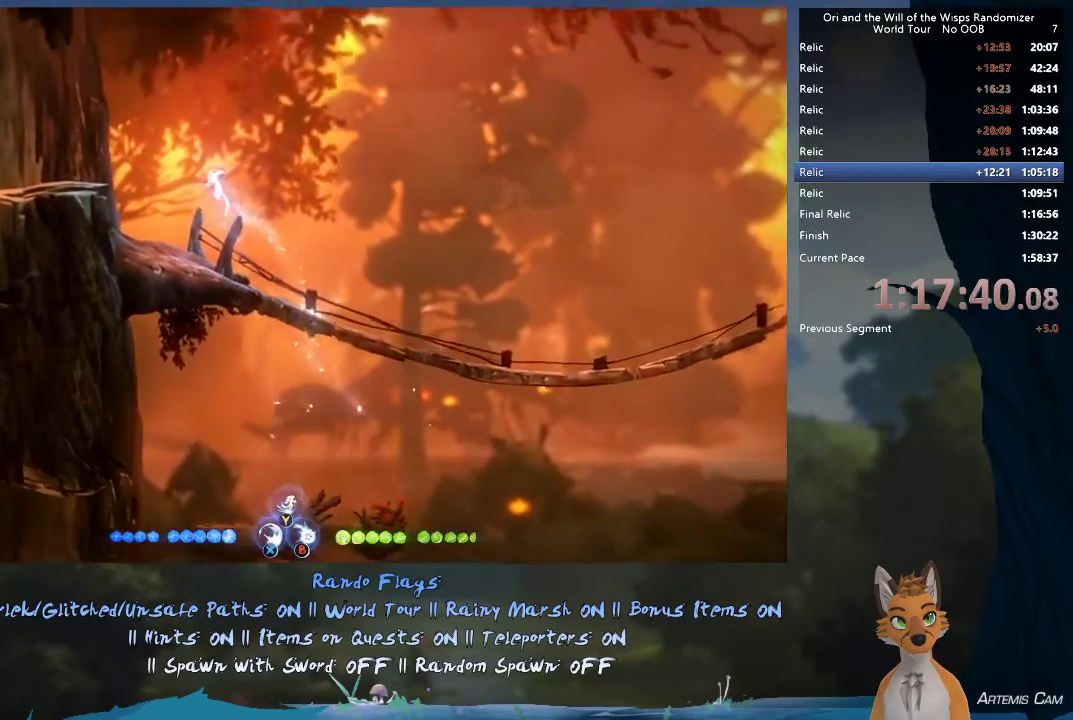
Gameplay with a controller (Xbox layout); each line is a JSON object with the inputs held at the frame after it (dt_ms = milliseconds from this image to that frame). "events" lists button and stick changes between this image and that frame as [ms after this image, input, new state], when the widget could be followed in between. This overlay highlights the sticks when they move; stick clicks (L3 R3) are not distinguishable. Not read: L3 R3.
{"dt_ms": 900, "buttons": ["A"], "left_stick": "up-left", "right_stick": "center", "events": [[233, "R1", "down"], [417, "R1", "up"], [883, "A", "down"]]}
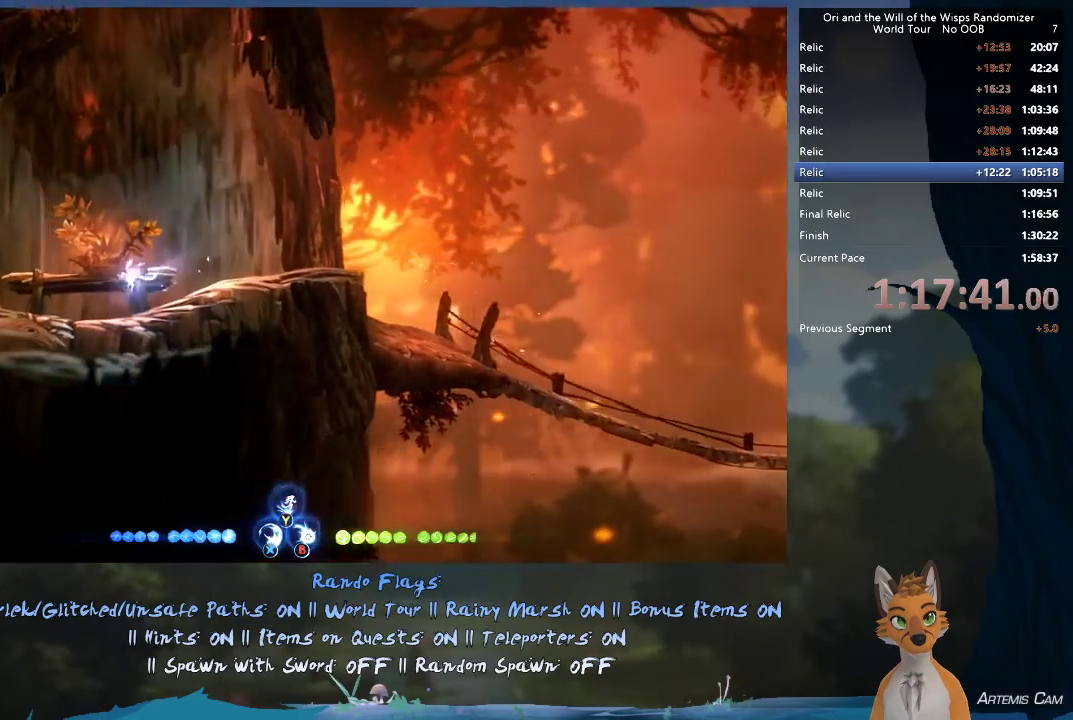
{"dt_ms": 500, "buttons": ["Y"], "left_stick": "up", "right_stick": "center"}
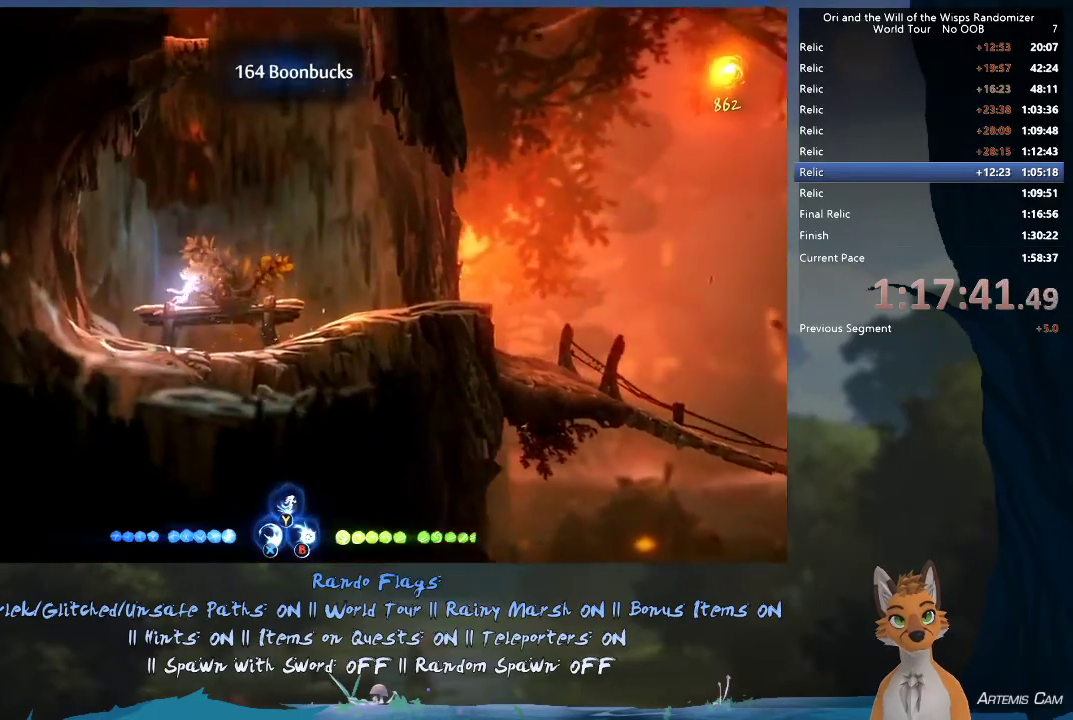
{"dt_ms": 300, "buttons": [], "left_stick": "up", "right_stick": "center", "events": [[67, "Y", "up"]]}
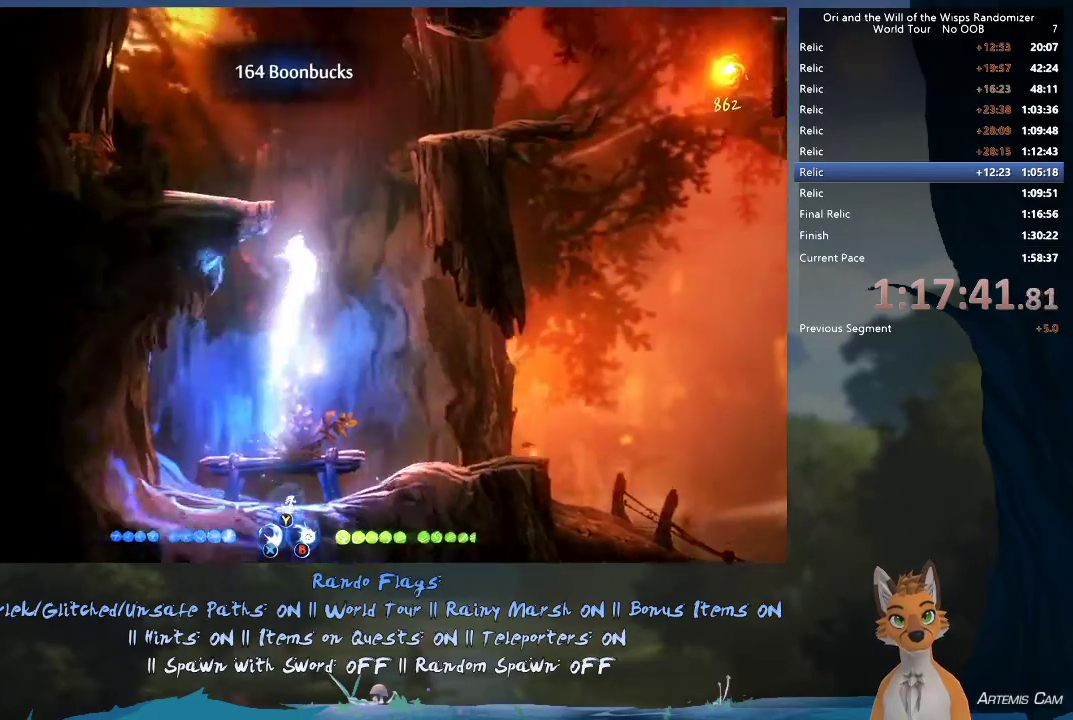
{"dt_ms": 300, "buttons": [], "left_stick": "up-right", "right_stick": "center"}
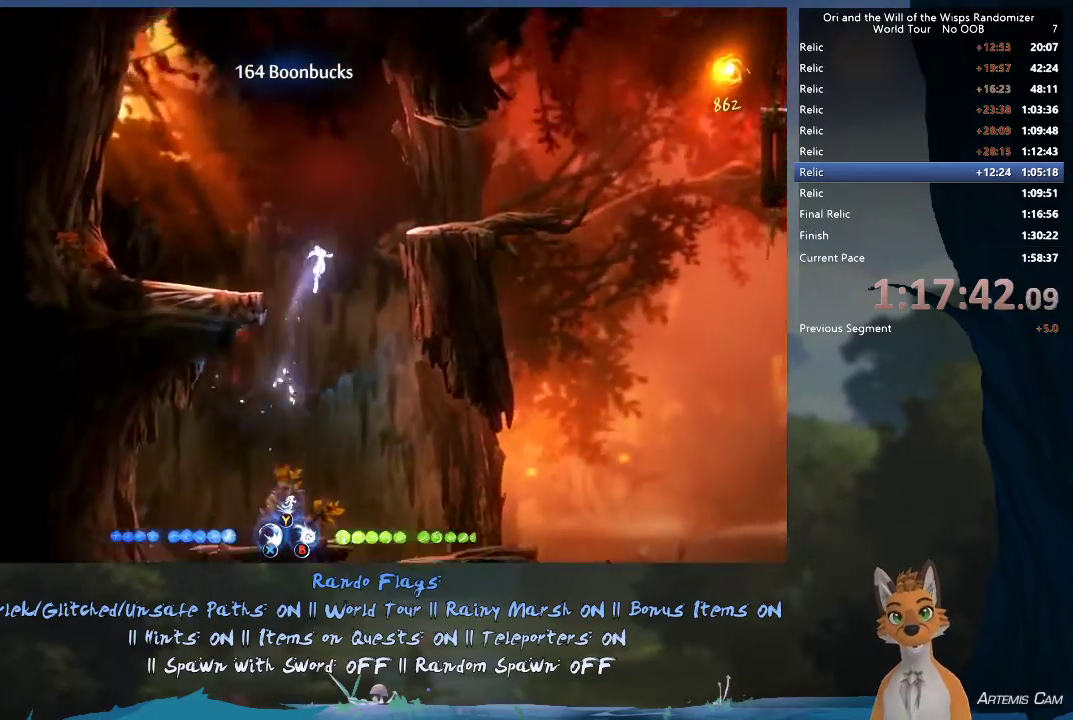
{"dt_ms": 600, "buttons": [], "left_stick": "right", "right_stick": "center", "events": [[167, "left_stick", "right"]]}
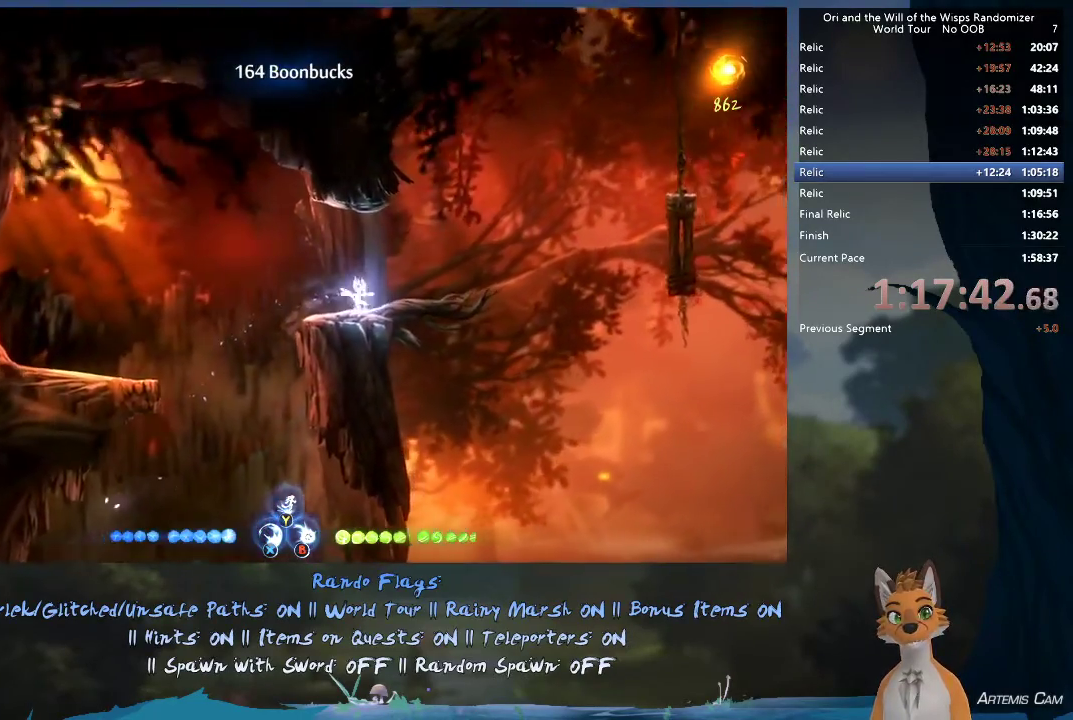
{"dt_ms": 600, "buttons": [], "left_stick": "right", "right_stick": "center", "events": [[17, "left_stick", "center"], [150, "left_stick", "right"], [267, "A", "down"], [567, "A", "up"]]}
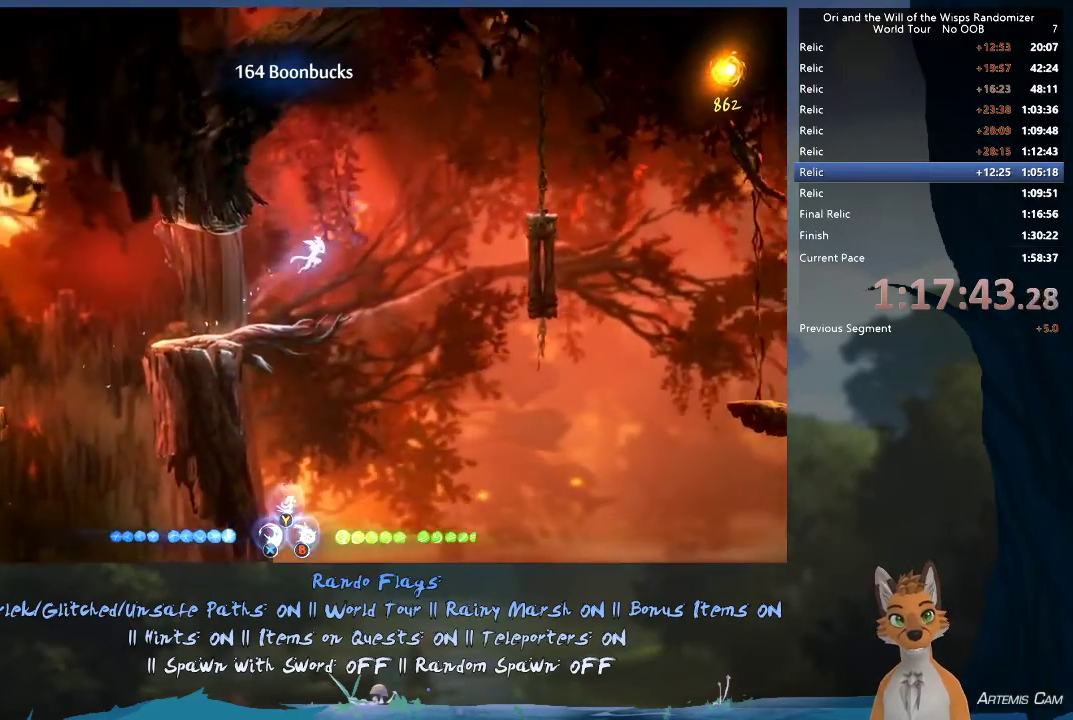
{"dt_ms": 500, "buttons": [], "left_stick": "right", "right_stick": "center", "events": [[83, "R1", "down"], [233, "R1", "up"]]}
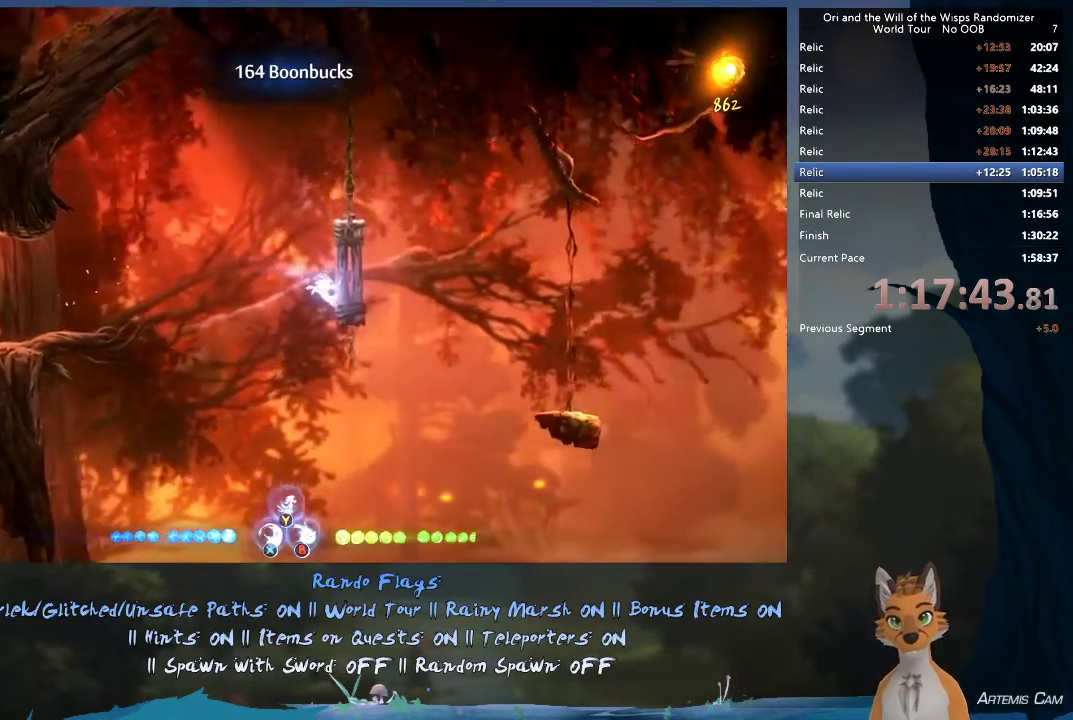
{"dt_ms": 500, "buttons": ["A"], "left_stick": "right", "right_stick": "center", "events": [[33, "A", "down"], [317, "A", "up"], [400, "A", "down"]]}
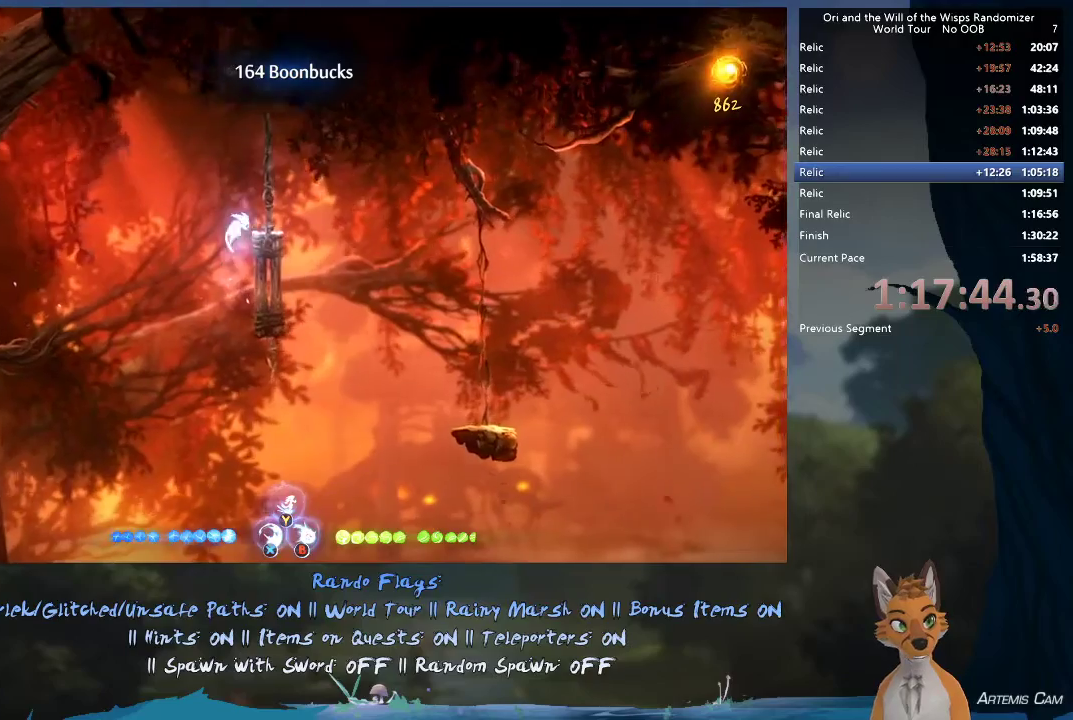
{"dt_ms": 300, "buttons": [], "left_stick": "right", "right_stick": "center", "events": [[267, "A", "up"]]}
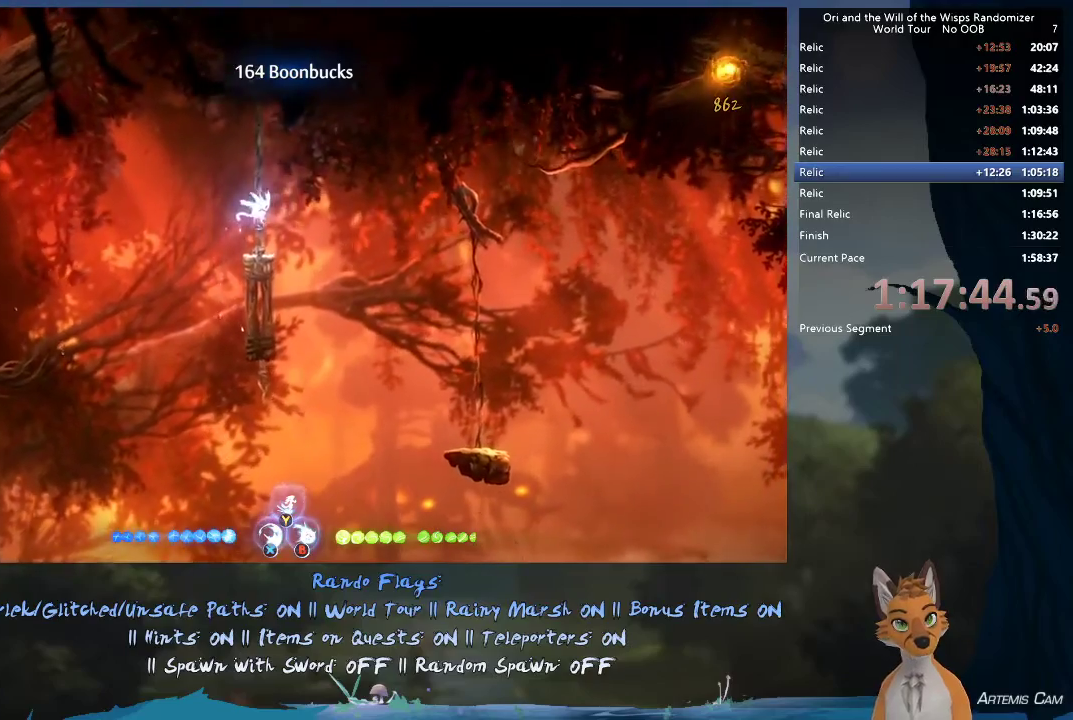
{"dt_ms": 700, "buttons": ["R1"], "left_stick": "right", "right_stick": "center", "events": [[667, "R1", "down"]]}
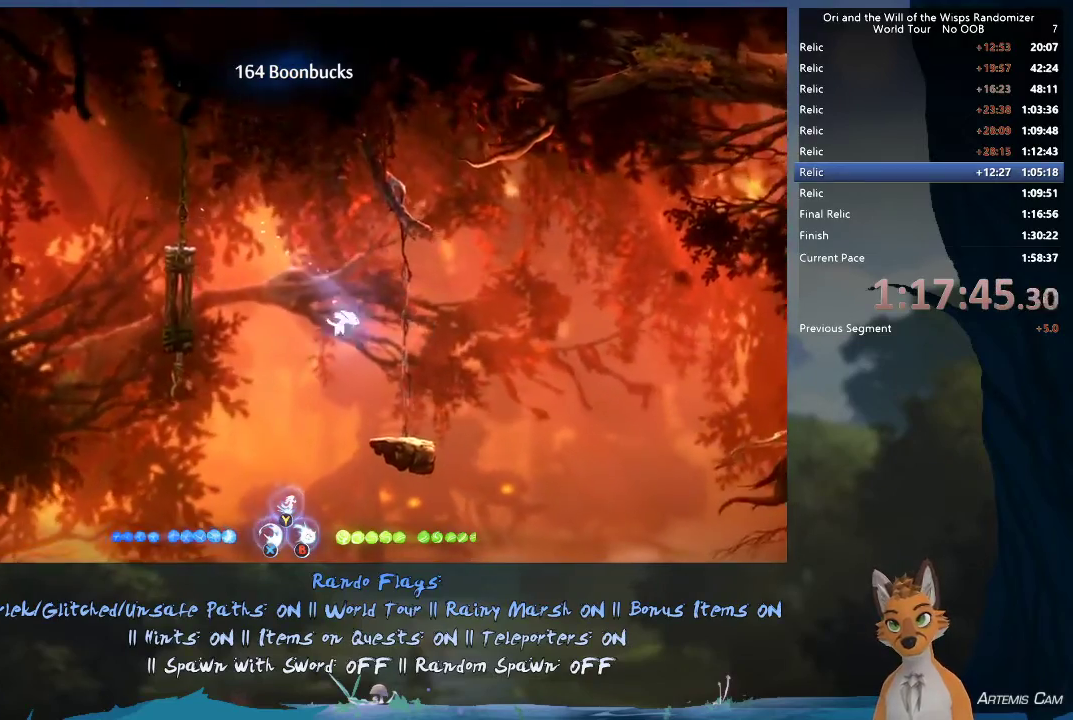
{"dt_ms": 500, "buttons": [], "left_stick": "up-right", "right_stick": "center", "events": [[133, "R1", "up"], [417, "left_stick", "up-right"]]}
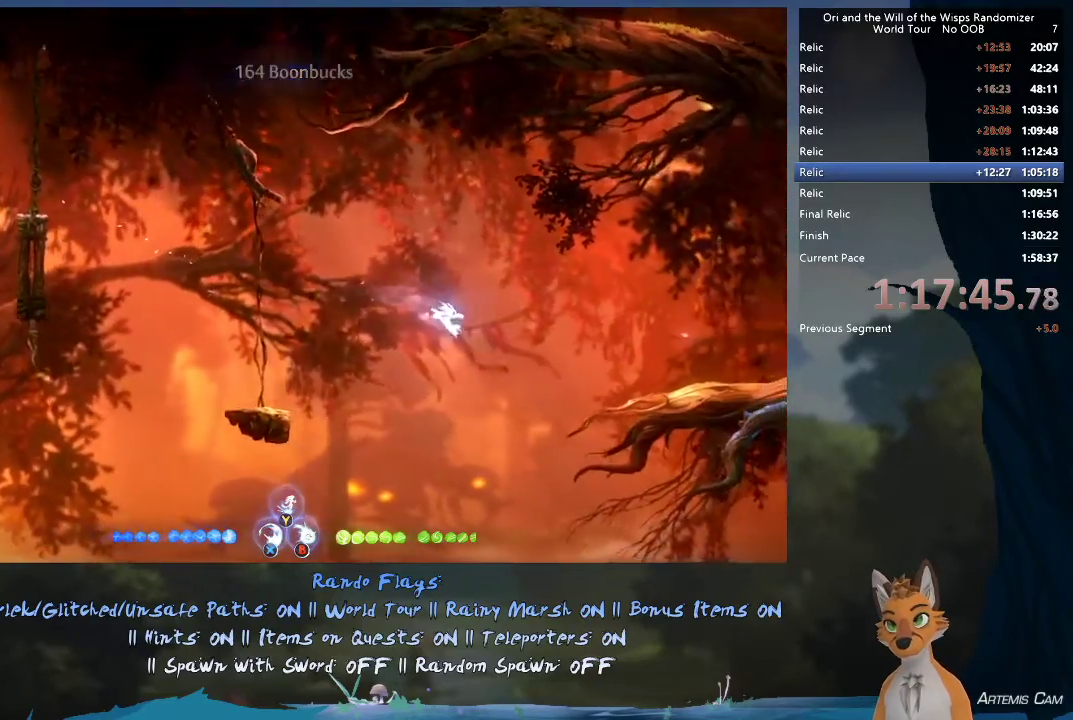
{"dt_ms": 500, "buttons": [], "left_stick": "right", "right_stick": "center", "events": [[33, "Y", "down"], [100, "Y", "up"], [233, "left_stick", "right"]]}
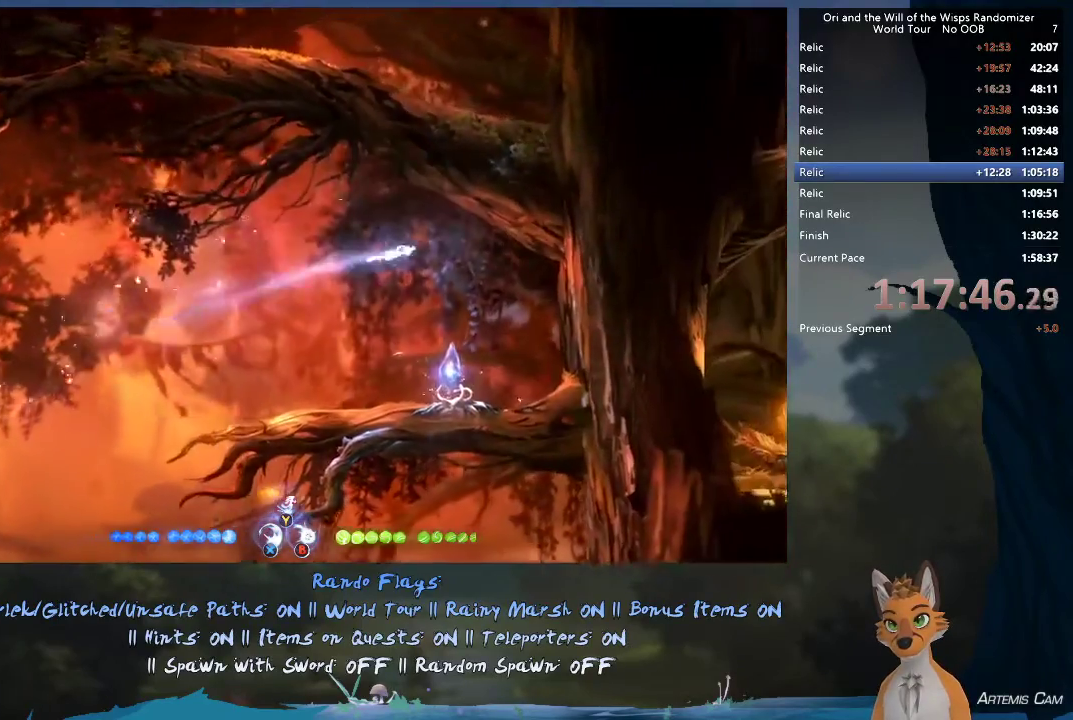
{"dt_ms": 500, "buttons": [], "left_stick": "up-left", "right_stick": "center", "events": [[83, "left_stick", "up-left"]]}
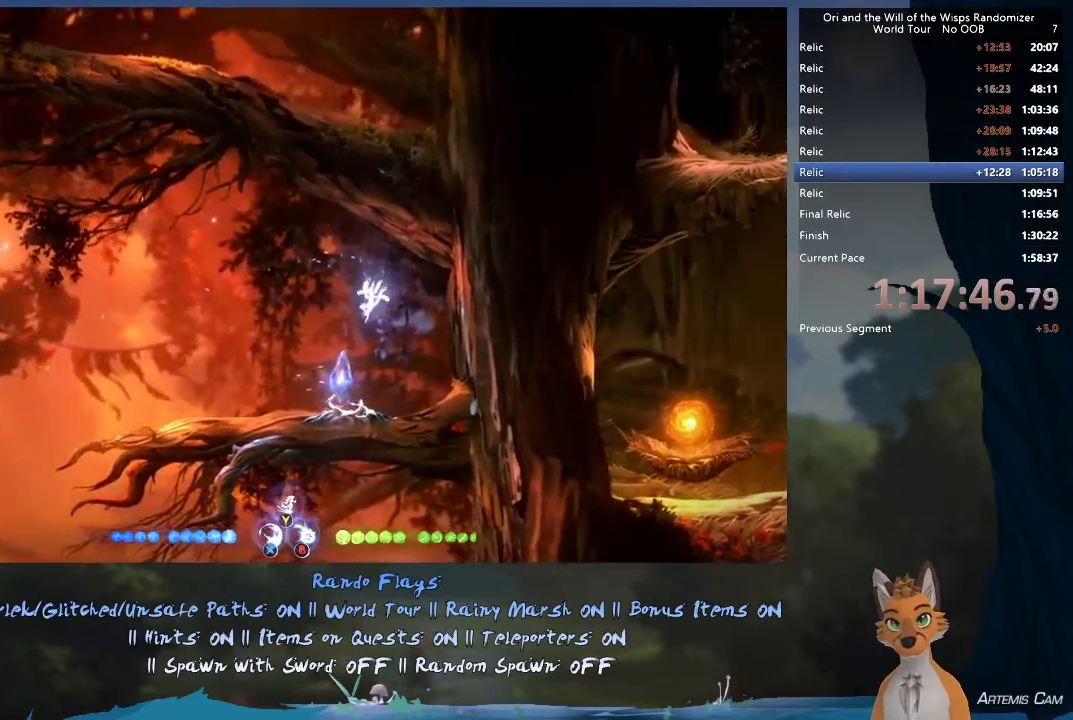
{"dt_ms": 500, "buttons": ["A"], "left_stick": "up-left", "right_stick": "center", "events": [[433, "A", "down"]]}
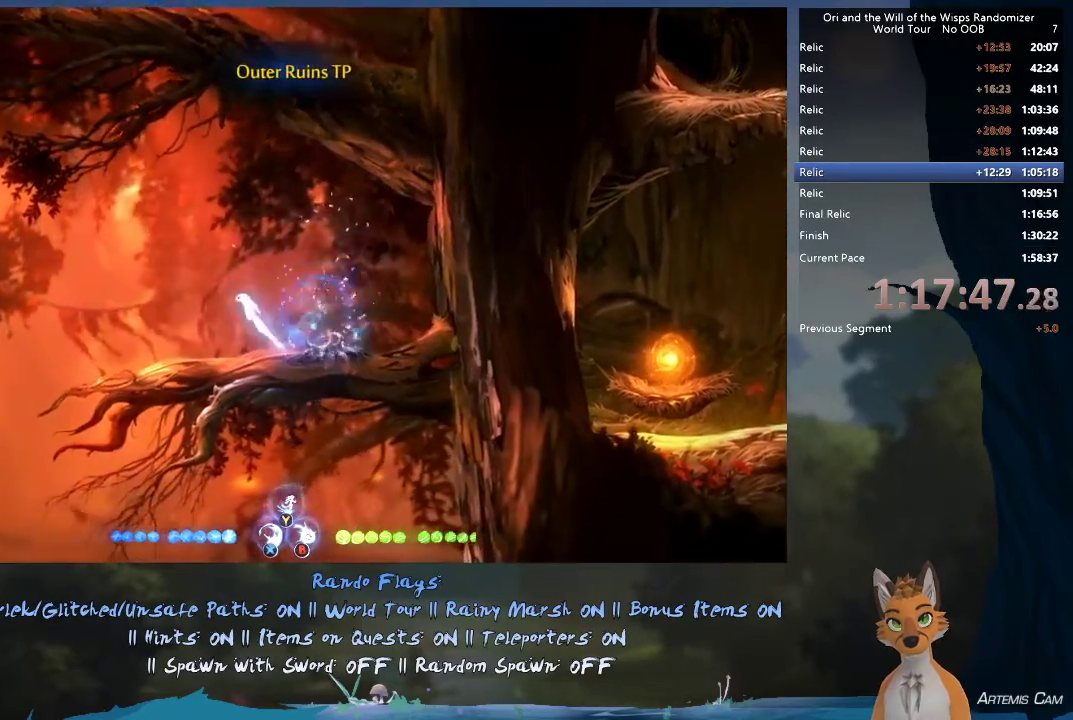
{"dt_ms": 400, "buttons": [], "left_stick": "up-left", "right_stick": "center", "events": [[383, "A", "up"]]}
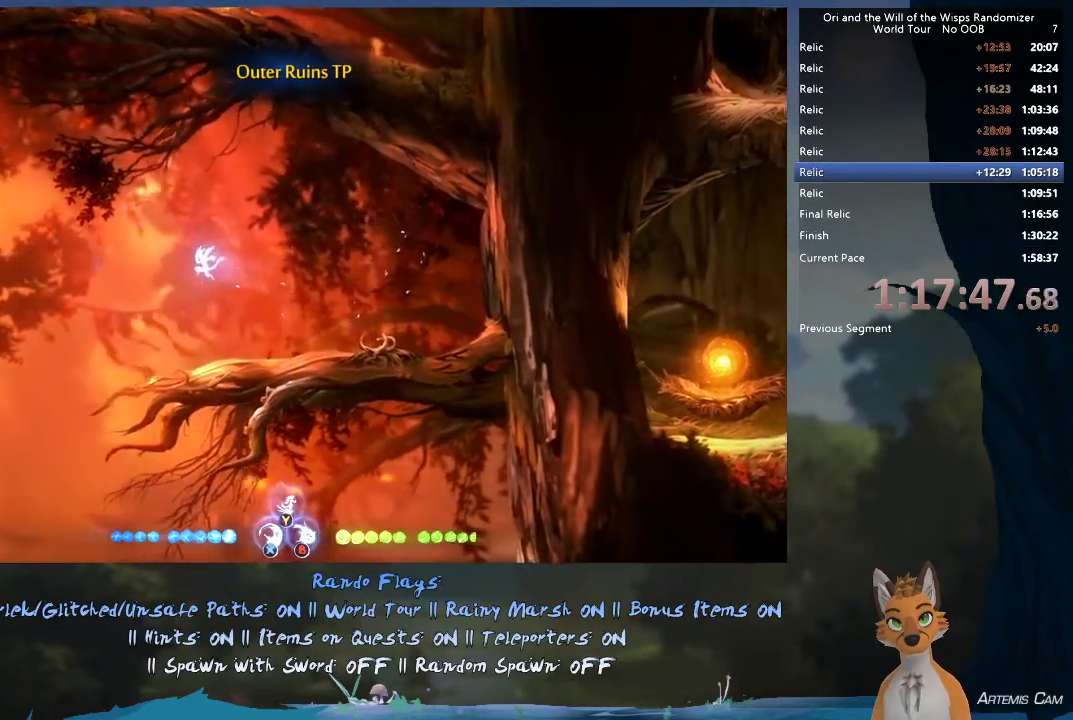
{"dt_ms": 600, "buttons": [], "left_stick": "up-left", "right_stick": "center", "events": []}
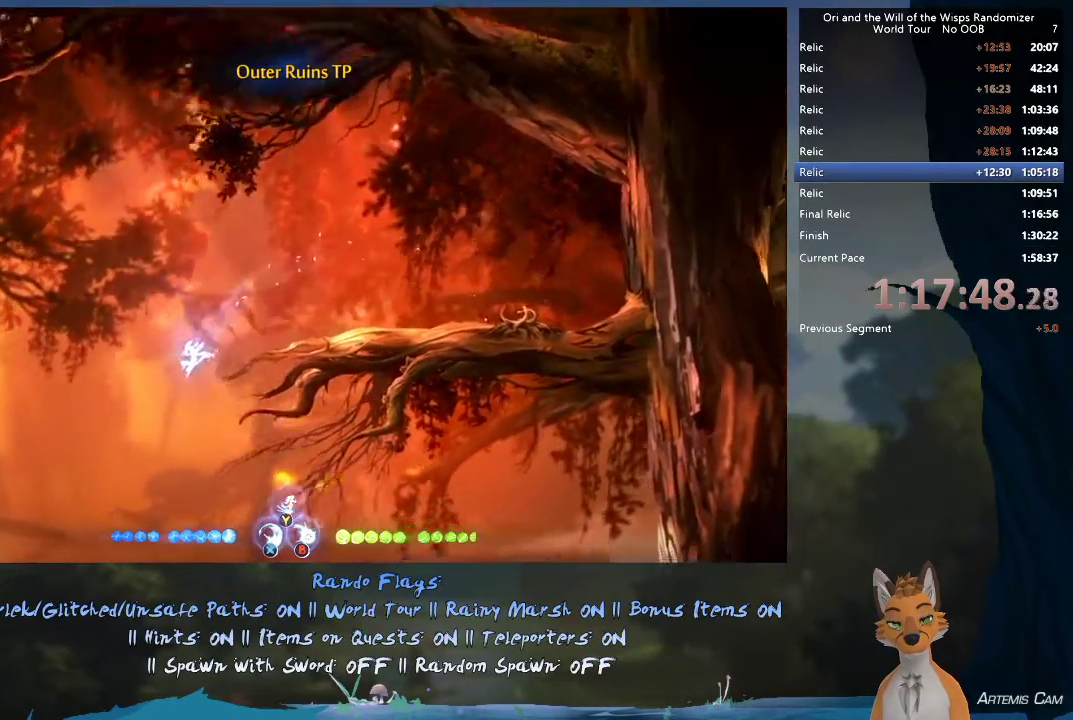
{"dt_ms": 500, "buttons": ["SELECT"], "left_stick": "center", "right_stick": "center", "events": [[367, "left_stick", "center"], [500, "SELECT", "down"]]}
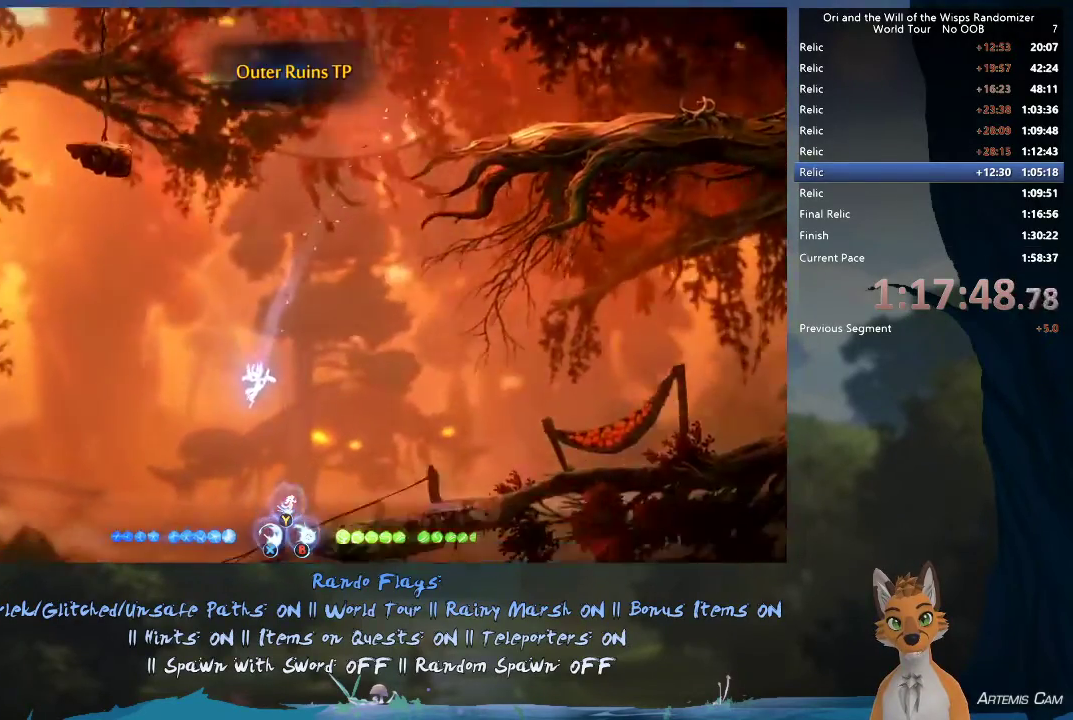
{"dt_ms": 500, "buttons": [], "left_stick": "center", "right_stick": "center", "events": [[167, "SELECT", "up"]]}
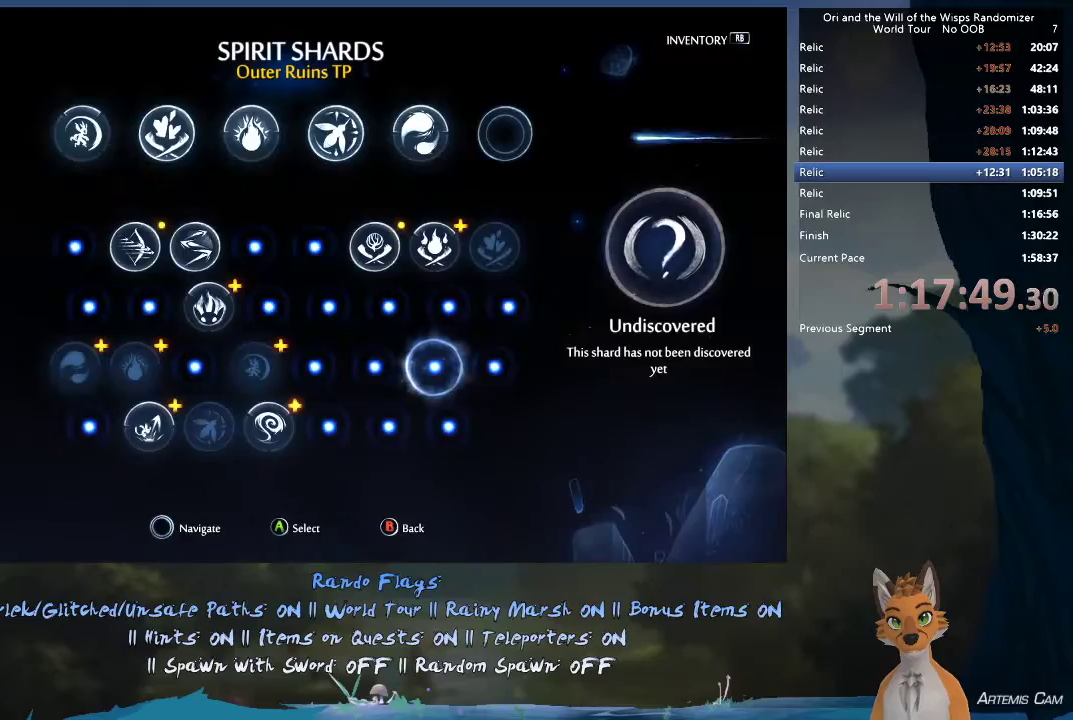
{"dt_ms": 500, "buttons": [], "left_stick": "center", "right_stick": "center", "events": [[350, "L1", "down"], [383, "left_stick", "up-right"], [433, "L1", "up"], [483, "left_stick", "center"]]}
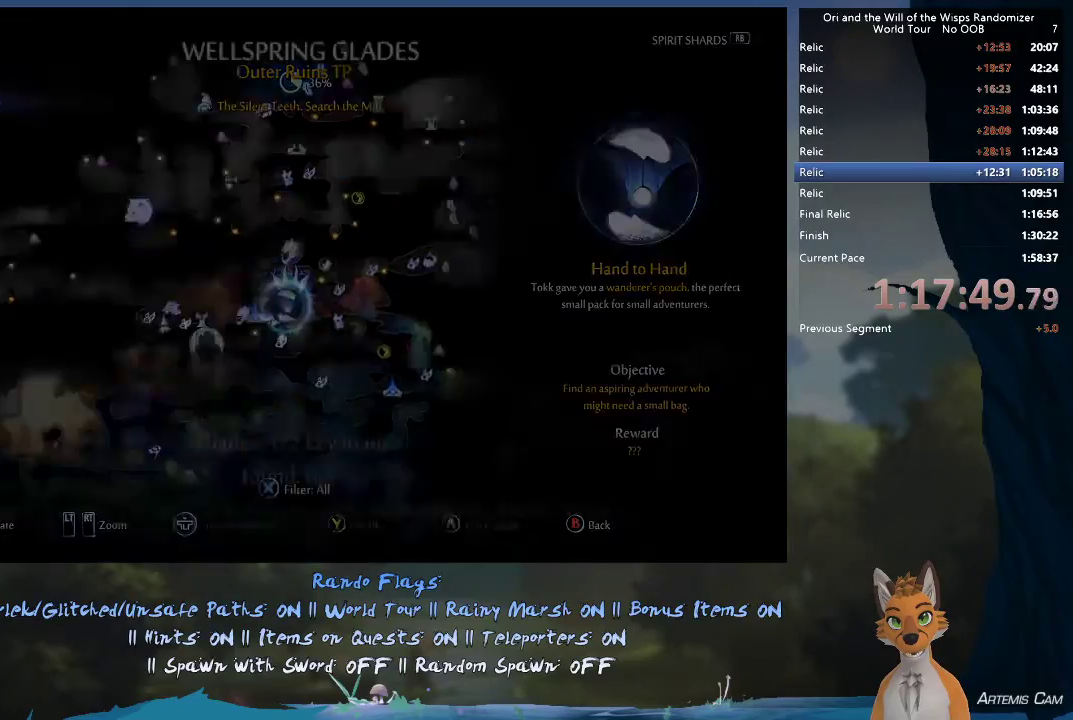
{"dt_ms": 600, "buttons": [], "left_stick": "right", "right_stick": "center", "events": [[600, "left_stick", "right"]]}
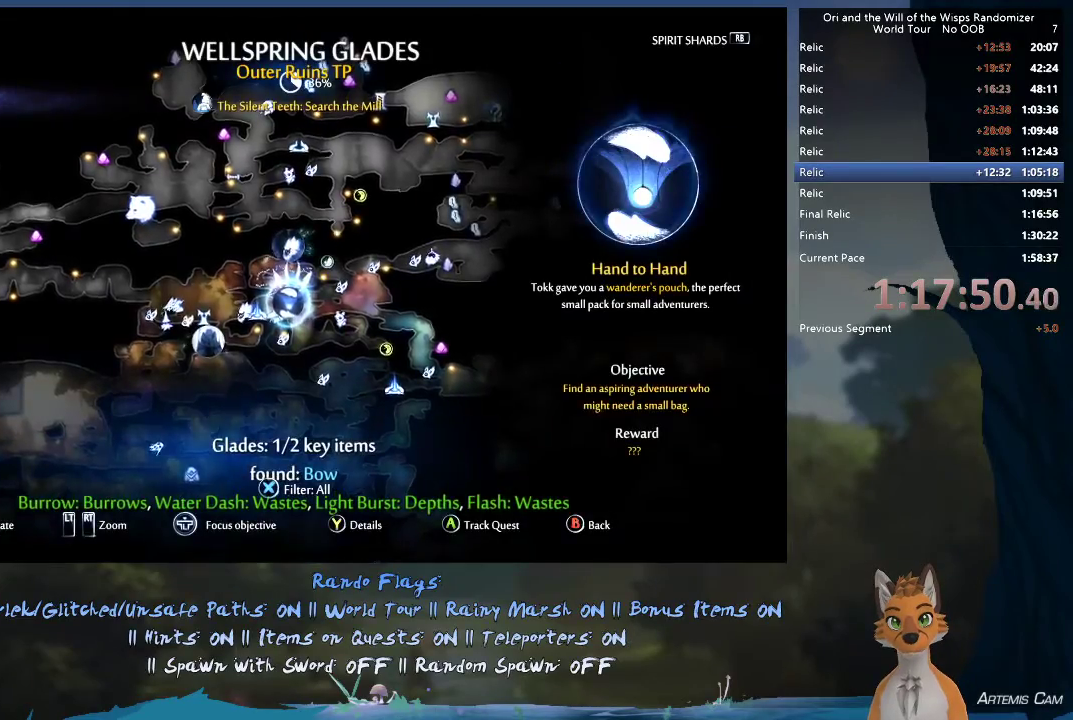
{"dt_ms": 600, "buttons": [], "left_stick": "right", "right_stick": "center", "events": [[17, "B", "down"], [150, "B", "up"], [400, "R1", "down"], [567, "R1", "up"]]}
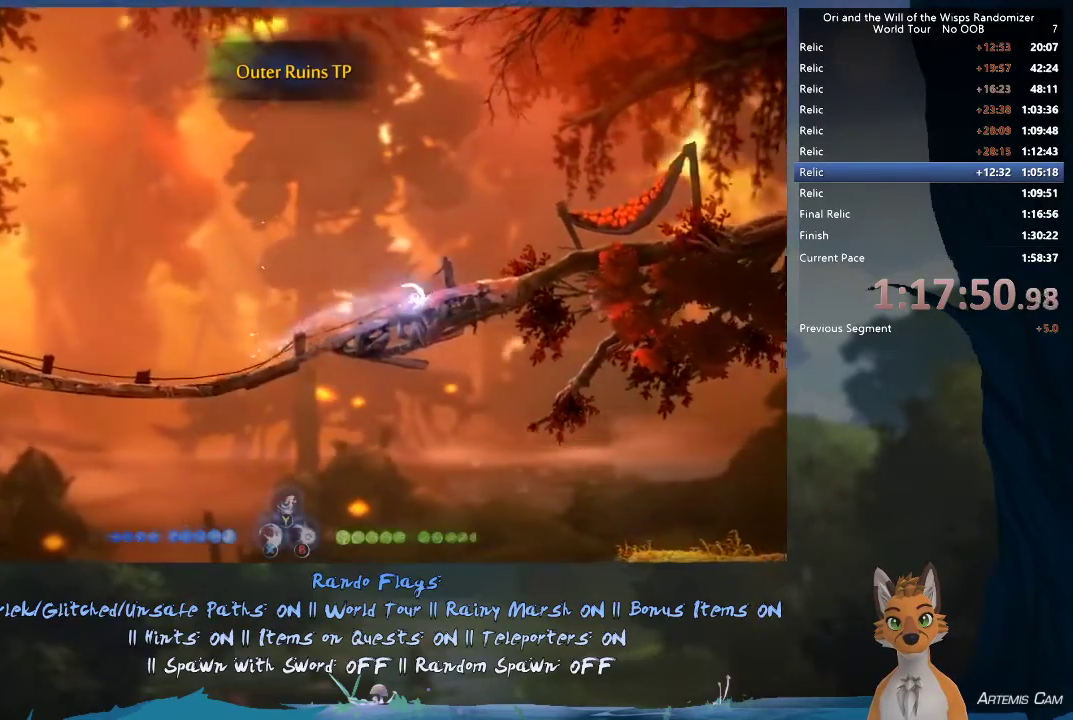
{"dt_ms": 300, "buttons": ["R1"], "left_stick": "right", "right_stick": "center", "events": [[167, "R1", "down"]]}
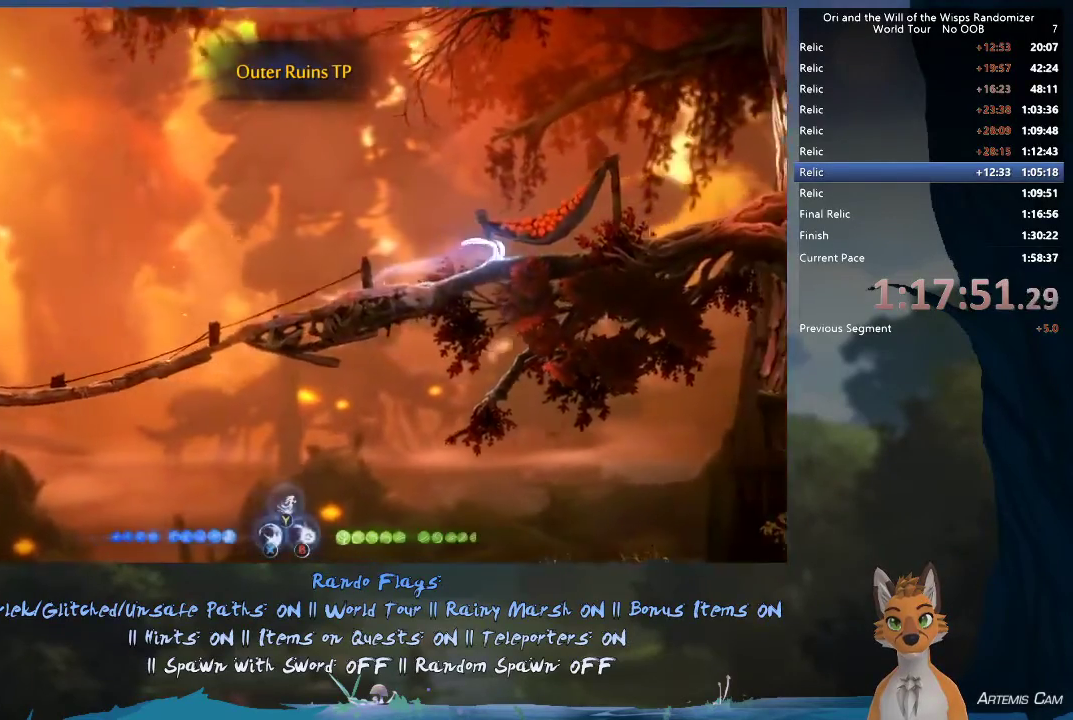
{"dt_ms": 500, "buttons": [], "left_stick": "up-left", "right_stick": "center", "events": [[67, "R1", "up"], [450, "left_stick", "up-left"]]}